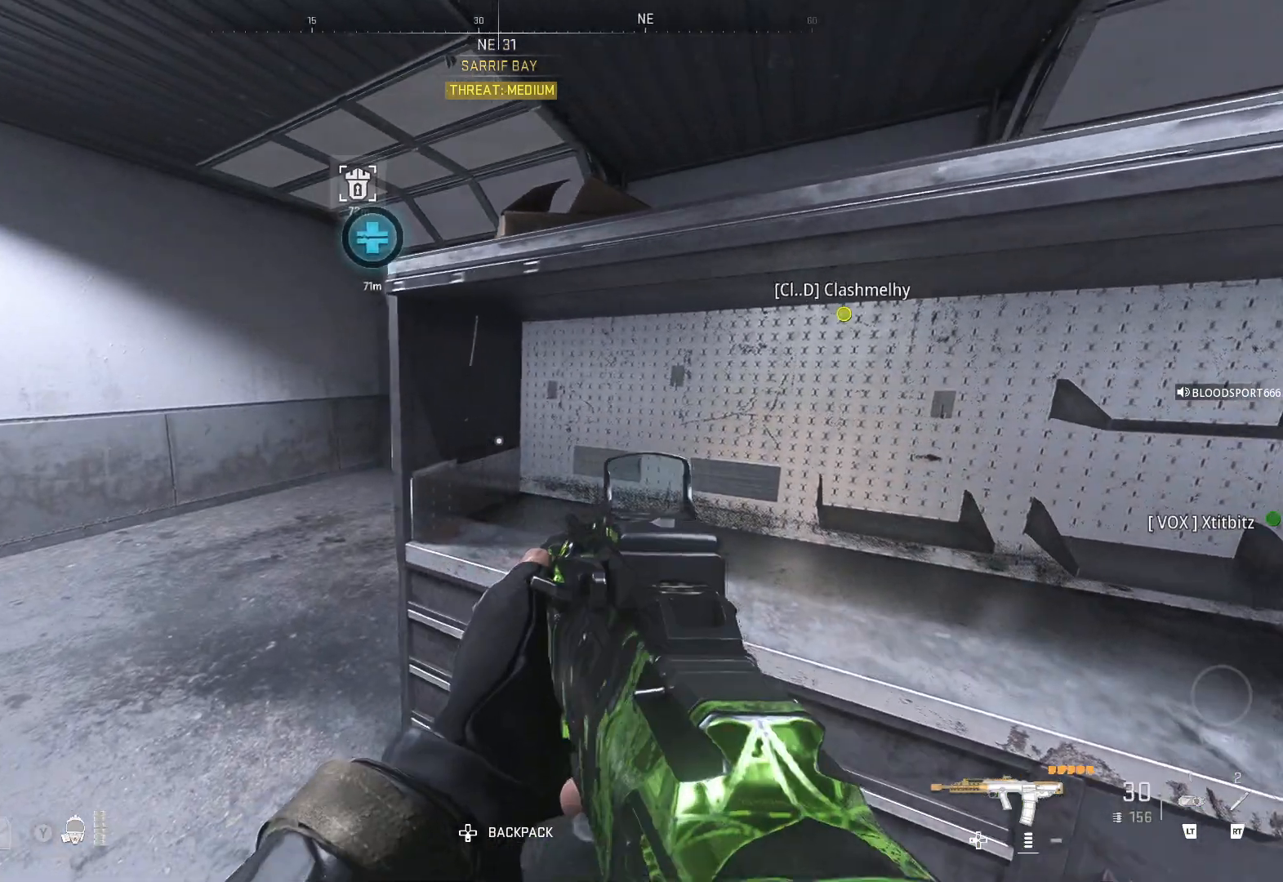
Gameplay with a controller (Xbox layout); each line is a JSON object with the inputs held at the frame after it. "events" lists button and stick changes between this image and that frame as [ms after this image, input, new state], when the widget could be followed in between.
{"buttons": [], "left_stick": "right", "right_stick": "center", "events": [[50, "left_stick", "down-right"], [217, "left_stick", "down-left"], [417, "left_stick", "center"], [483, "left_stick", "right"]]}
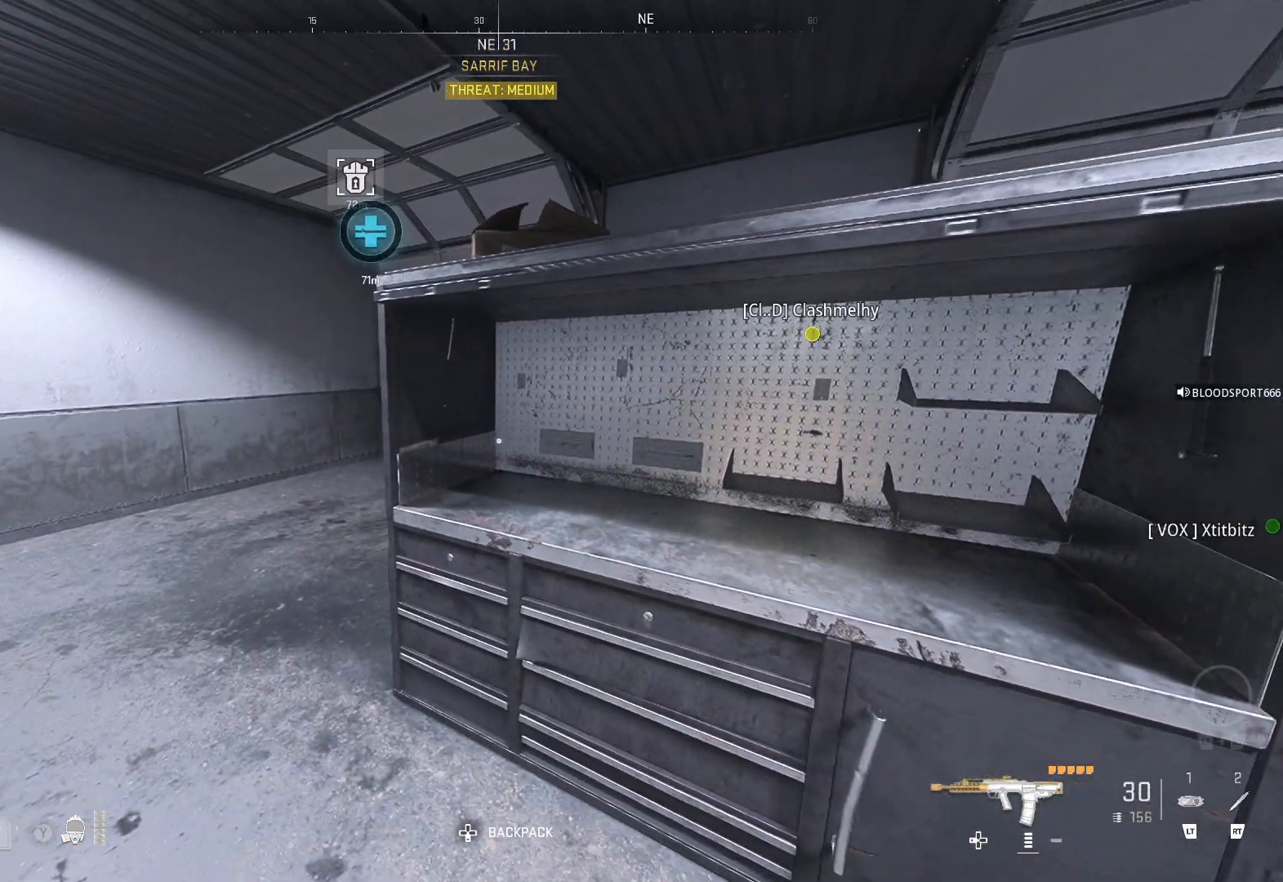
{"buttons": [], "left_stick": "center", "right_stick": "center", "events": [[100, "right_stick", "right"], [167, "left_stick", "center"], [200, "right_stick", "center"]]}
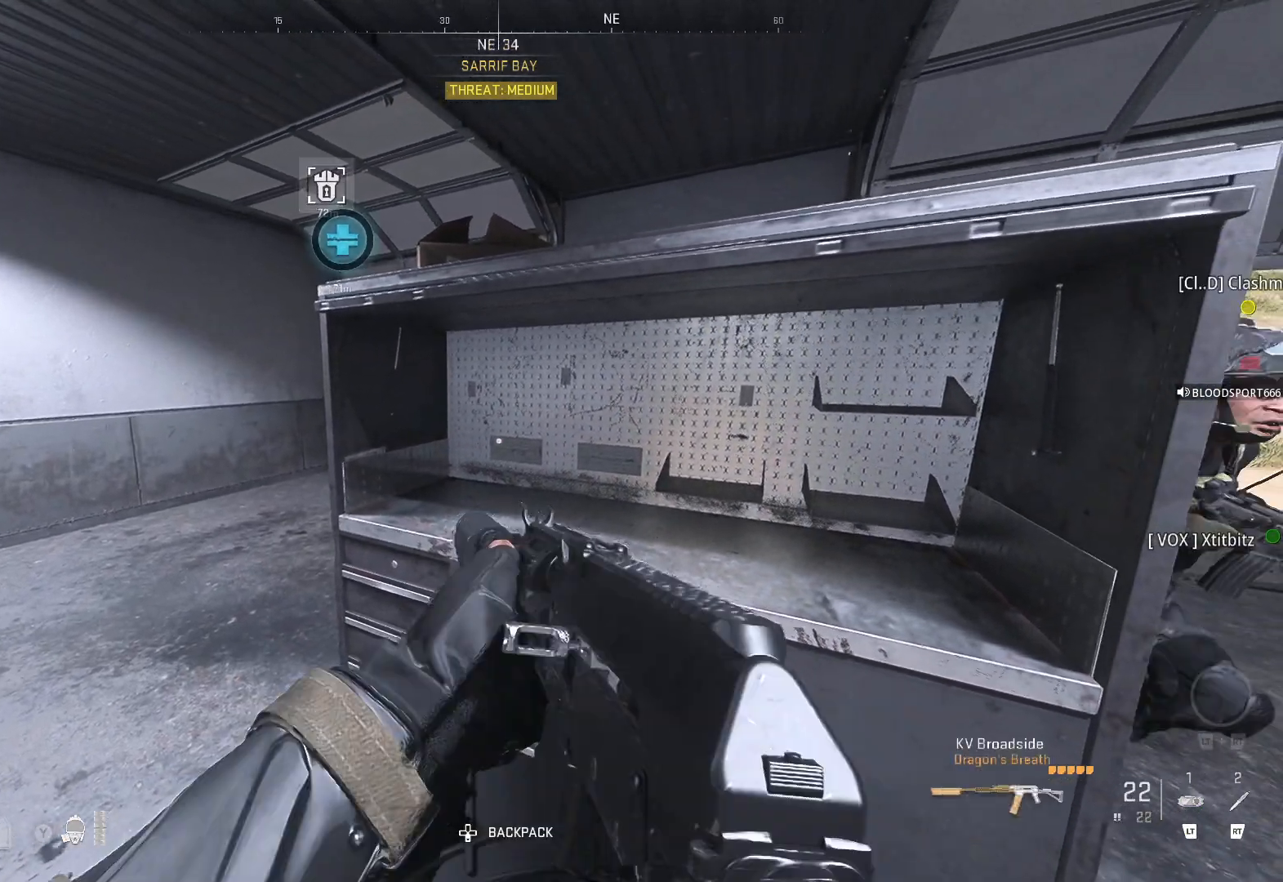
{"buttons": [], "left_stick": "center", "right_stick": "center", "events": [[67, "X", "down"], [150, "X", "up"]]}
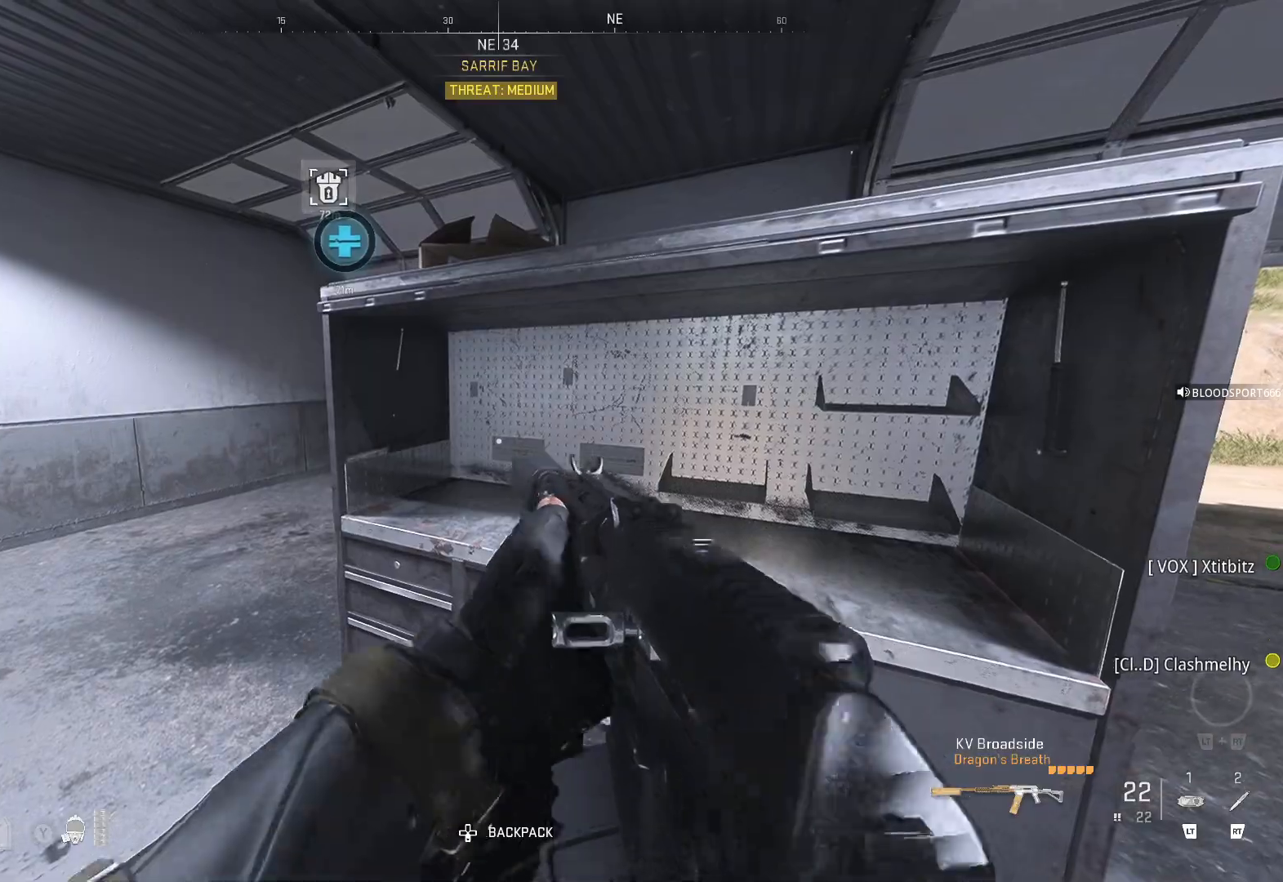
{"buttons": [], "left_stick": "center", "right_stick": "center", "events": [[33, "DPAD_DOWN", "down"], [133, "DPAD_DOWN", "up"]]}
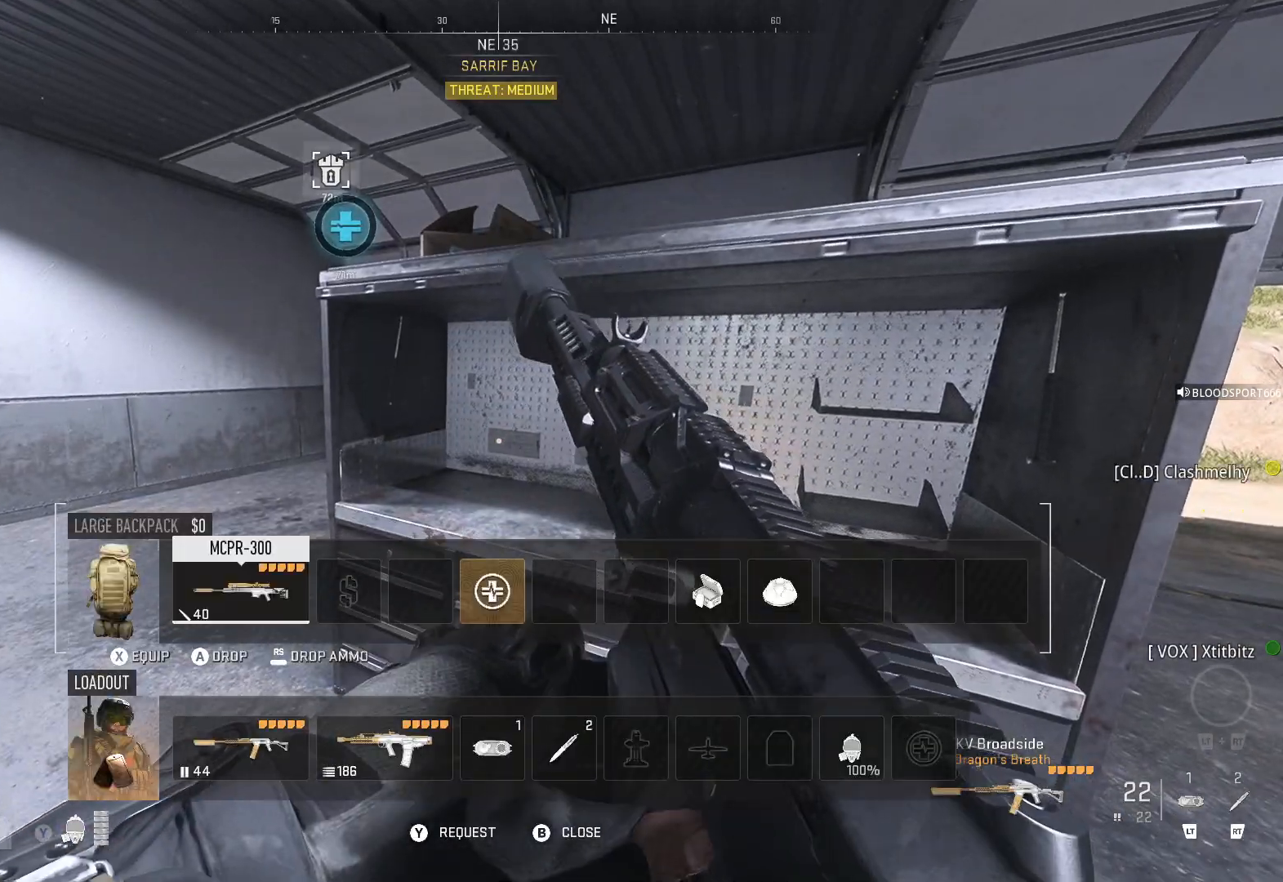
{"buttons": ["DPAD_UP"], "left_stick": "center", "right_stick": "center", "events": [[150, "DPAD_DOWN", "down"], [267, "DPAD_DOWN", "up"], [450, "DPAD_UP", "down"]]}
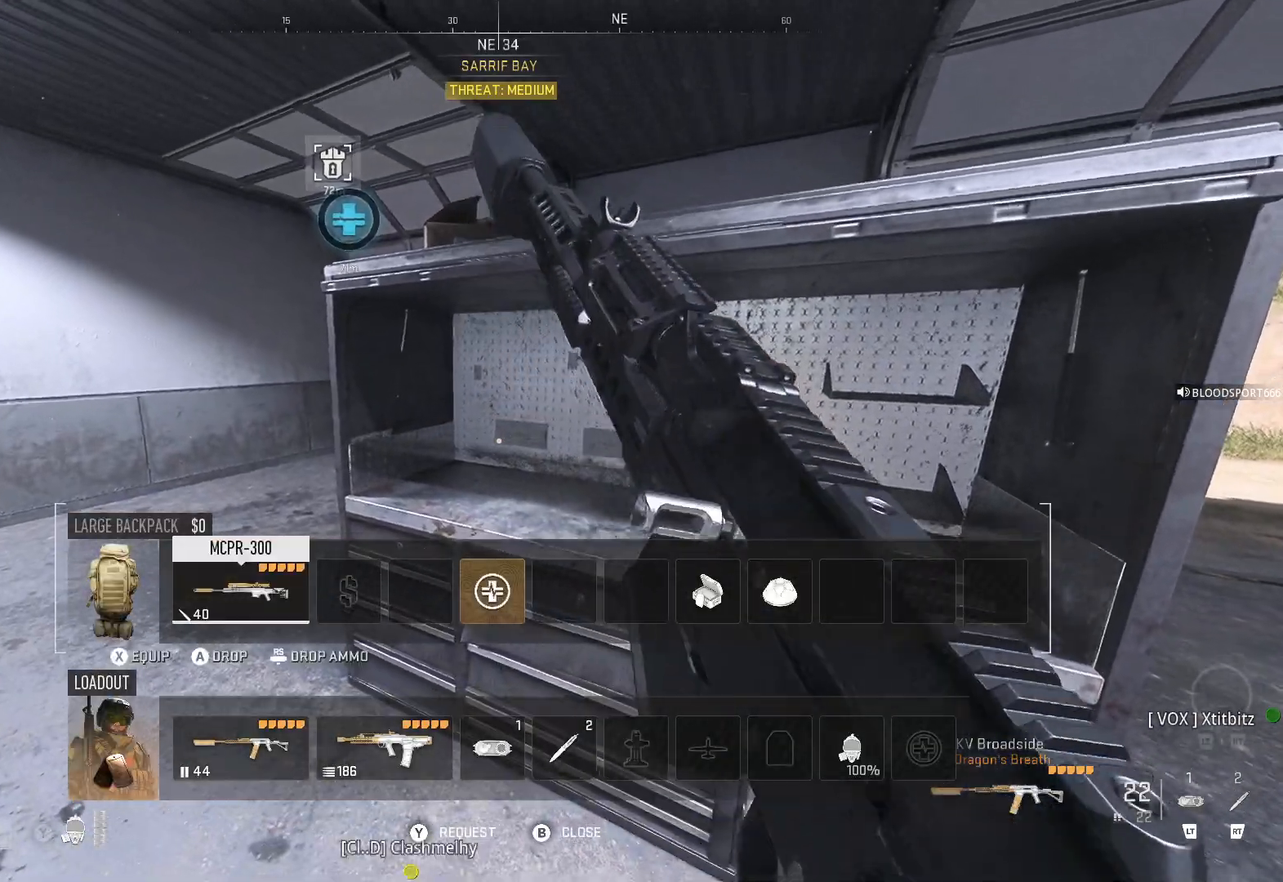
{"buttons": ["X"], "left_stick": "center", "right_stick": "center", "events": [[33, "DPAD_UP", "up"], [483, "X", "down"]]}
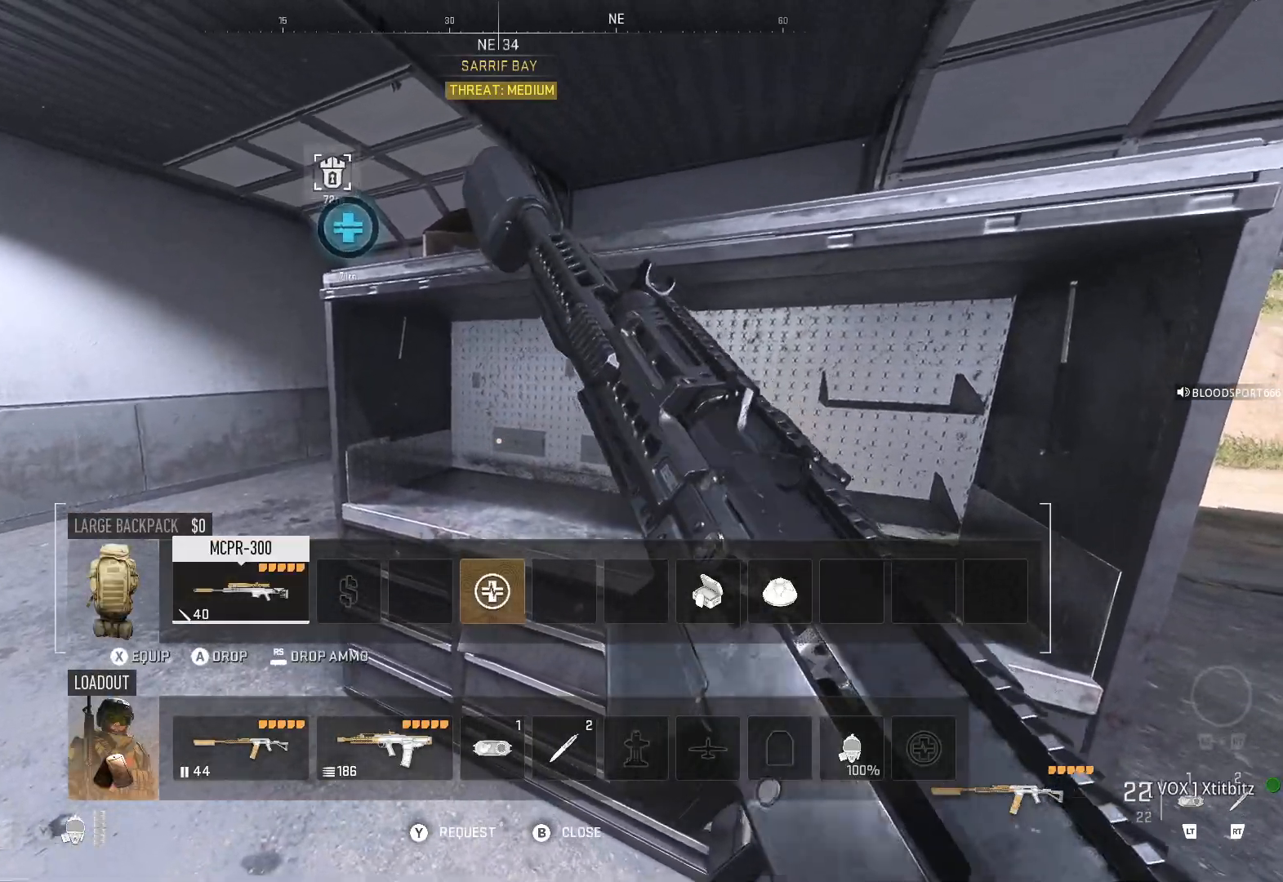
{"buttons": [], "left_stick": "center", "right_stick": "left", "events": [[83, "X", "up"], [417, "right_stick", "left"]]}
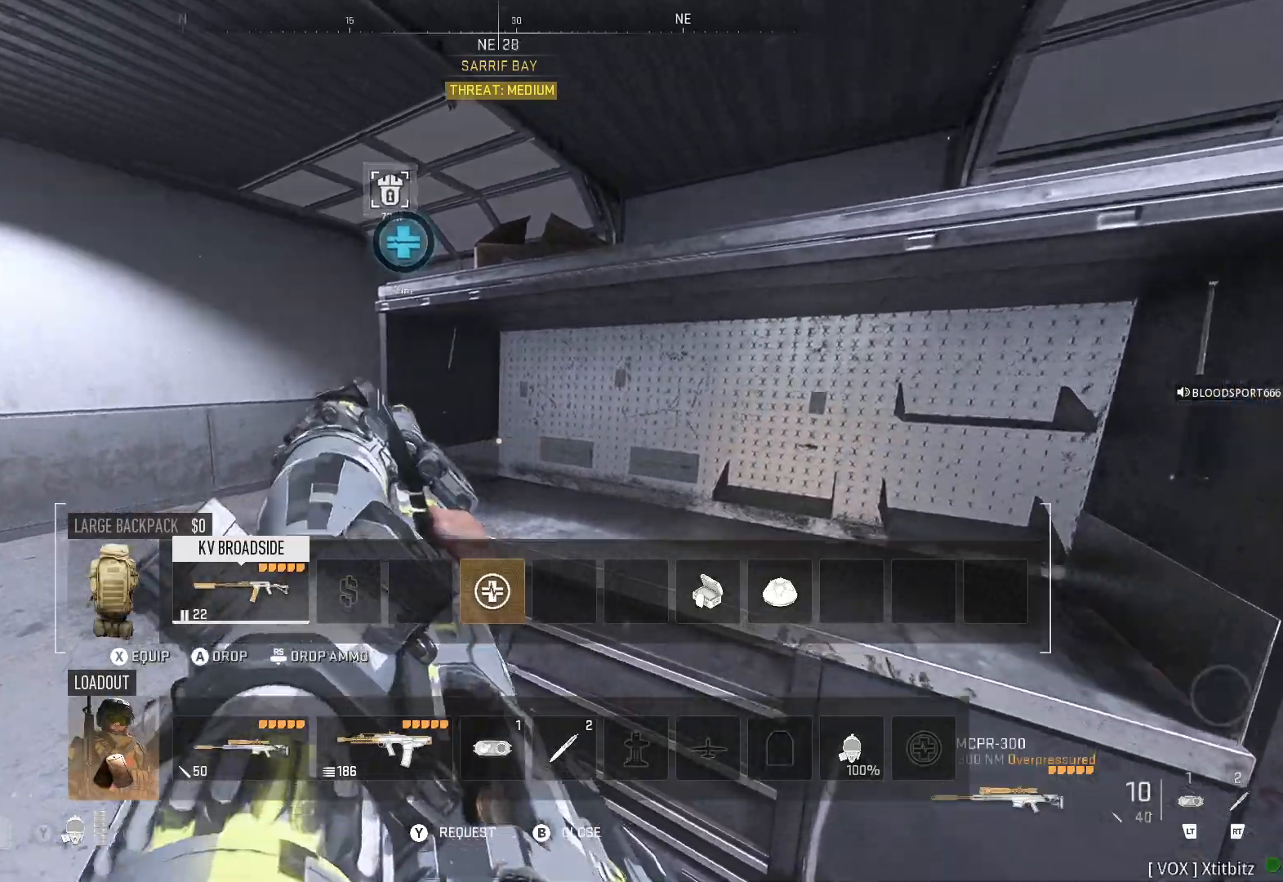
{"buttons": [], "left_stick": "up-left", "right_stick": "right", "events": [[67, "left_stick", "up-left"], [117, "right_stick", "center"], [317, "right_stick", "right"]]}
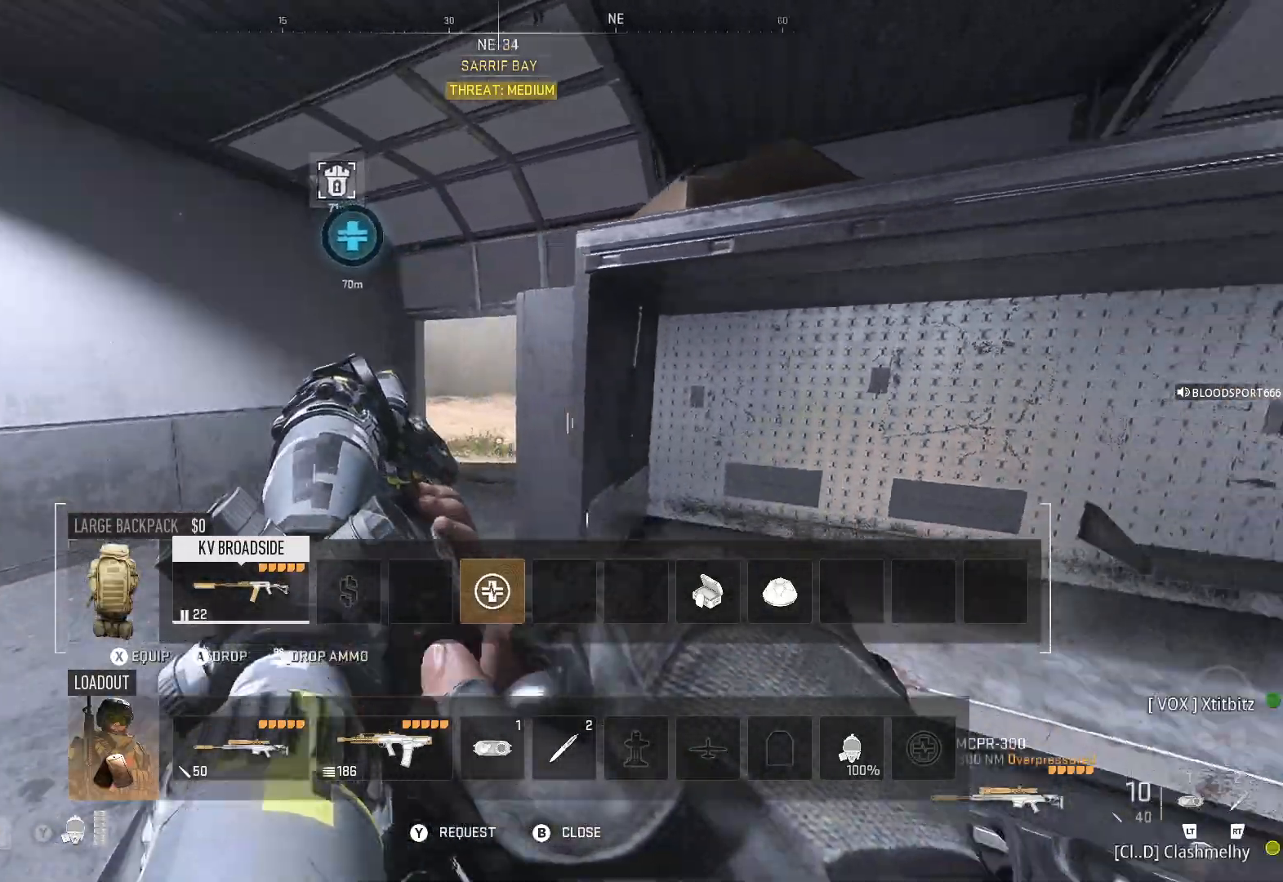
{"buttons": [], "left_stick": "center", "right_stick": "left", "events": [[83, "right_stick", "center"], [200, "right_stick", "right"], [300, "right_stick", "center"], [400, "right_stick", "left"], [483, "left_stick", "center"]]}
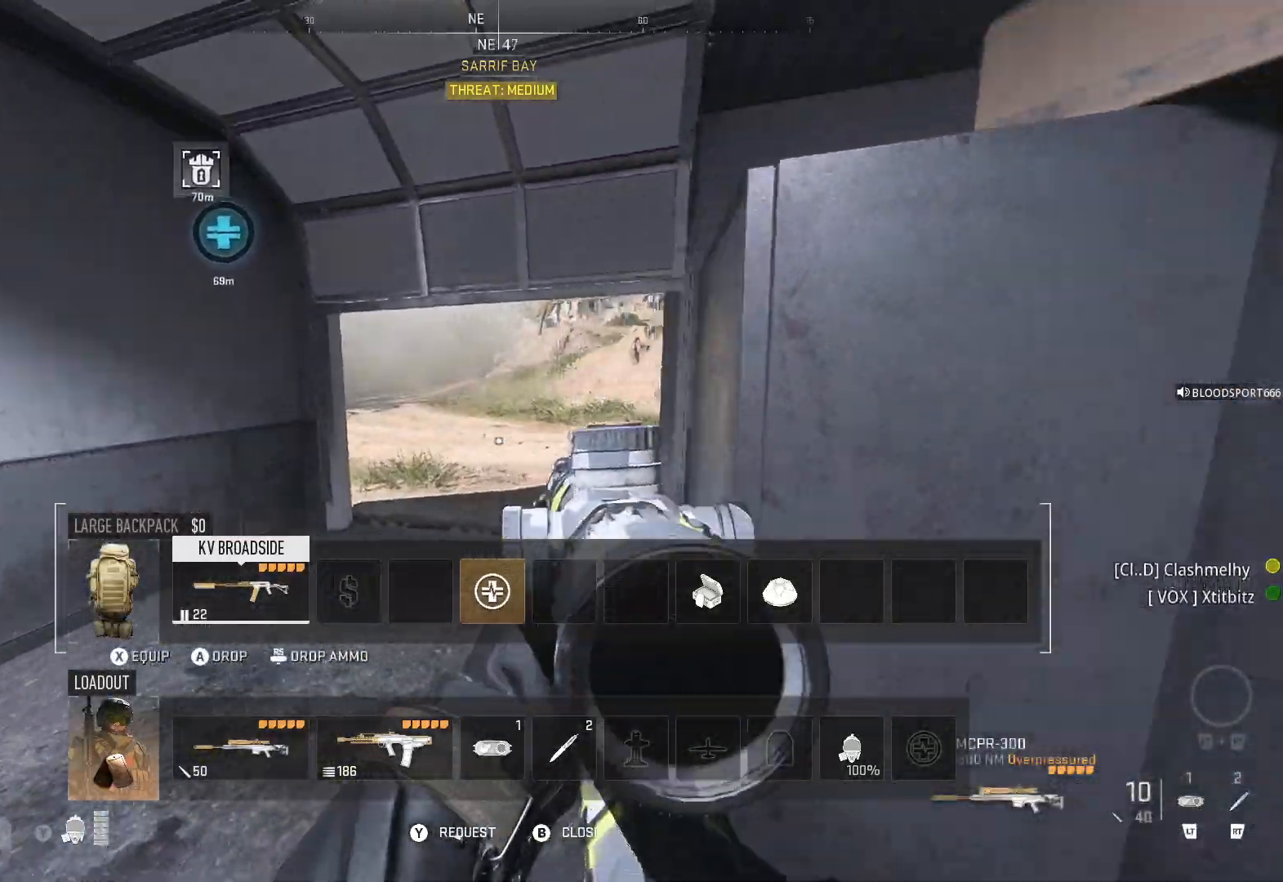
{"buttons": ["B"], "left_stick": "center", "right_stick": "center", "events": [[50, "right_stick", "center"], [100, "left_stick", "up"], [267, "left_stick", "center"], [467, "B", "down"]]}
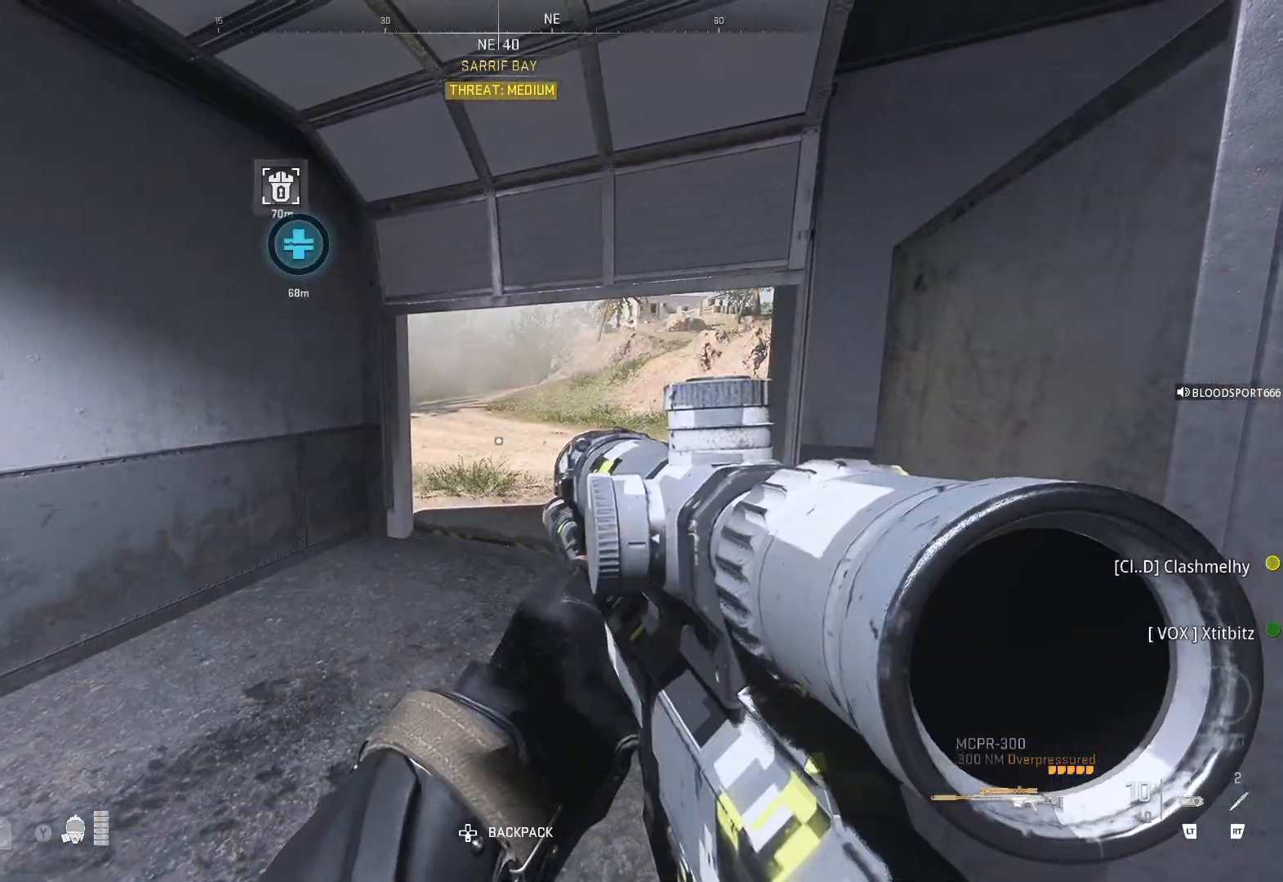
{"buttons": [], "left_stick": "up-right", "right_stick": "center", "events": [[50, "left_stick", "up"], [83, "B", "up"], [300, "right_stick", "up-left"], [433, "right_stick", "center"], [450, "left_stick", "up-right"]]}
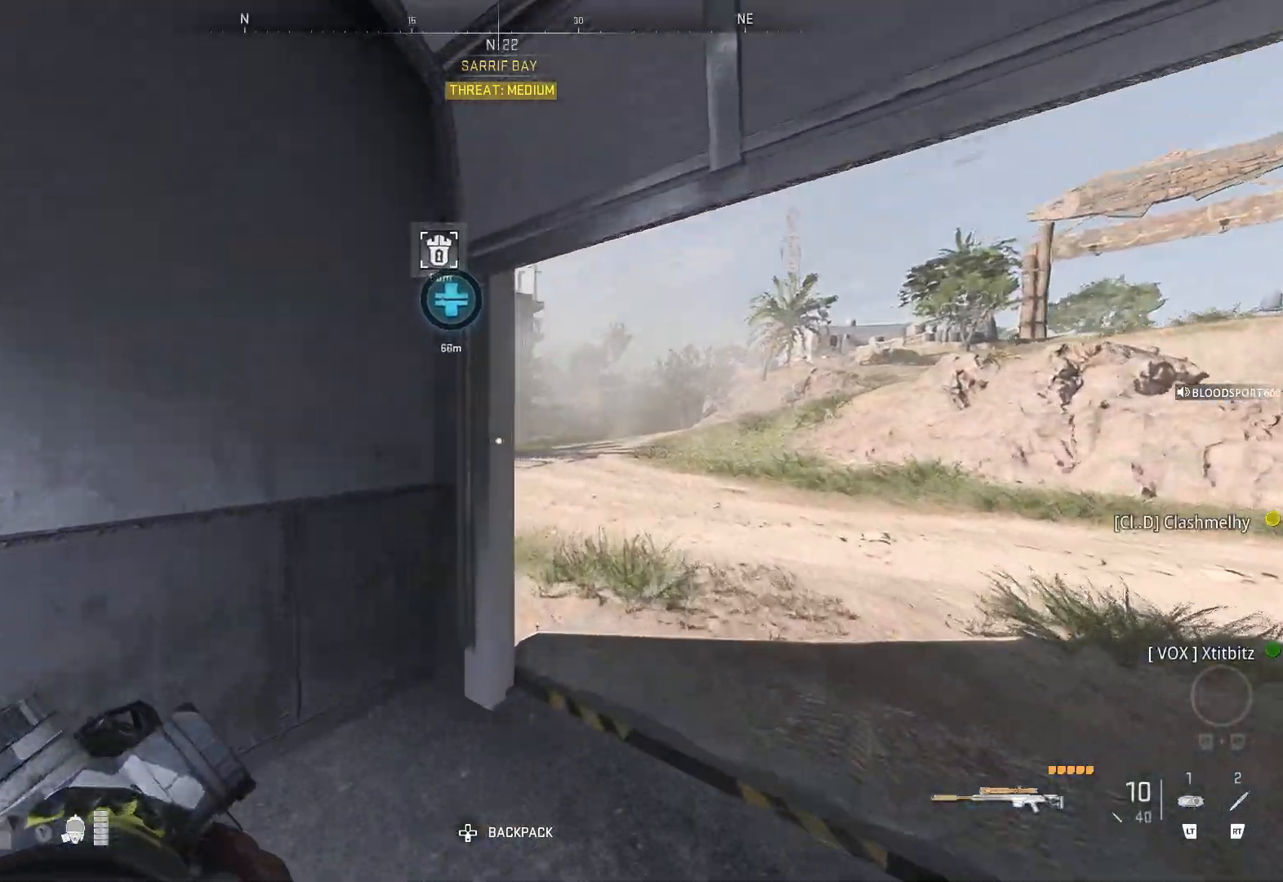
{"buttons": ["L1"], "left_stick": "down-right", "right_stick": "up-left", "events": [[67, "right_stick", "up"], [167, "left_stick", "right"], [217, "L1", "down"], [217, "right_stick", "center"], [417, "left_stick", "down-right"], [450, "right_stick", "up-left"]]}
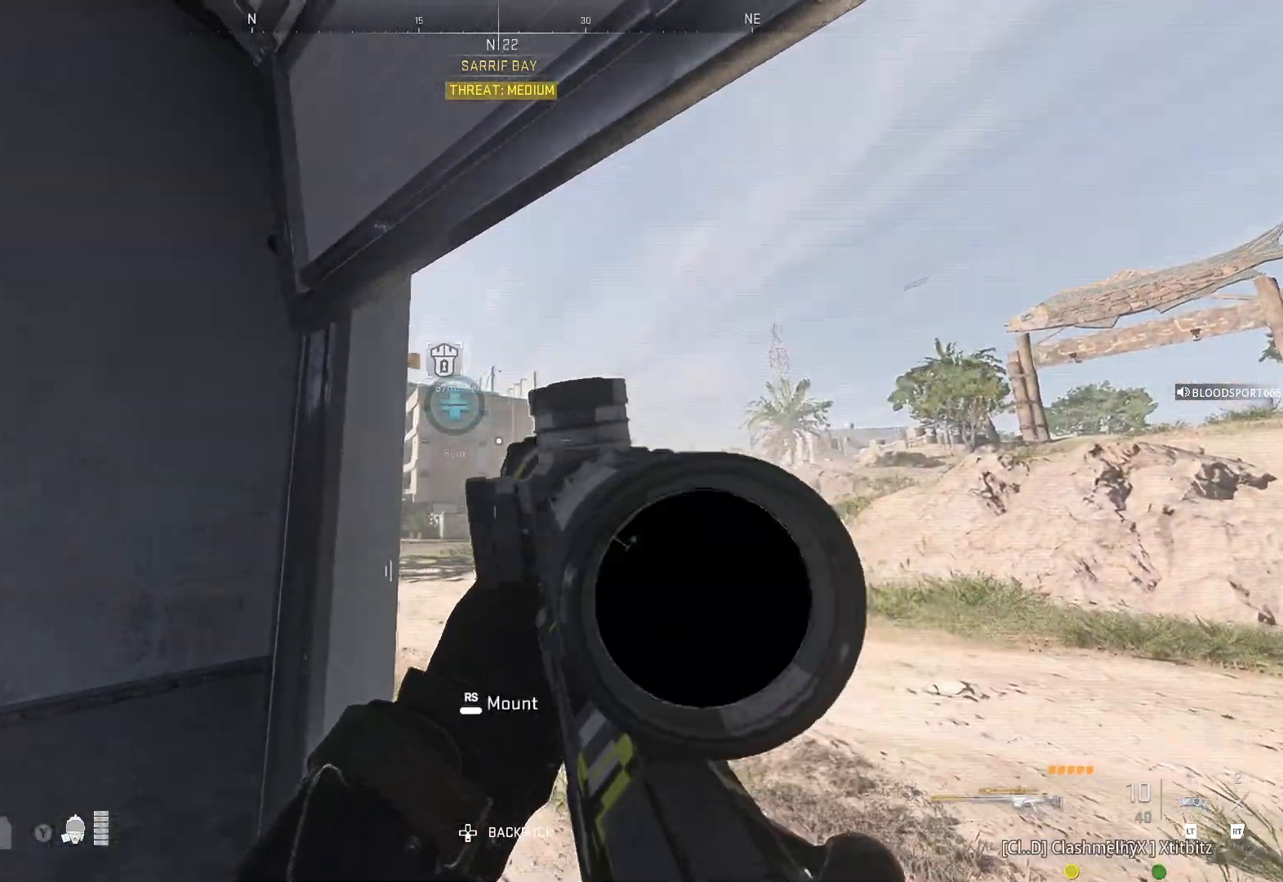
{"buttons": ["L1"], "left_stick": "left", "right_stick": "left", "events": [[17, "left_stick", "center"], [17, "right_stick", "up"], [100, "left_stick", "left"], [133, "right_stick", "center"], [467, "right_stick", "left"]]}
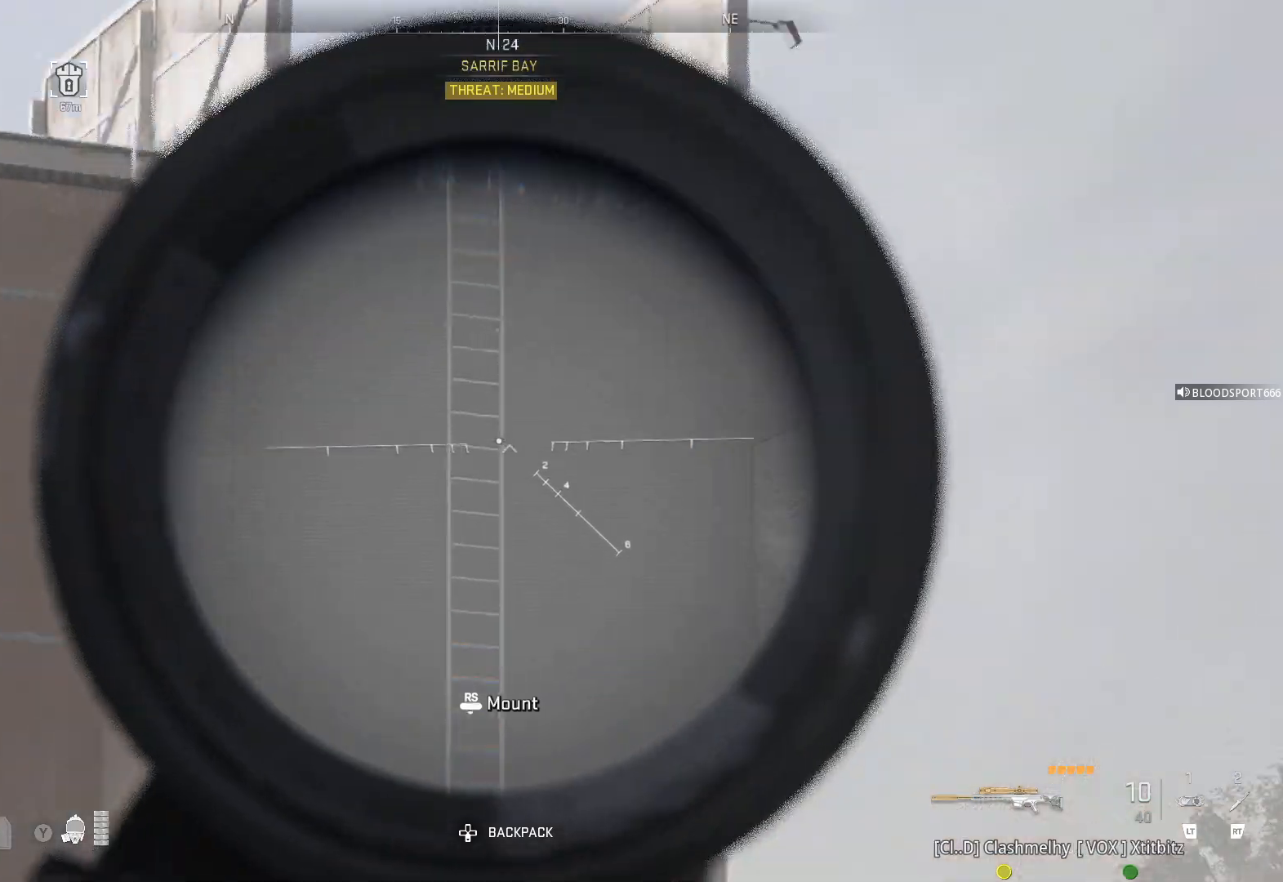
{"buttons": ["L1"], "left_stick": "center", "right_stick": "up-left", "events": [[183, "right_stick", "up"], [367, "right_stick", "up-left"], [467, "left_stick", "center"]]}
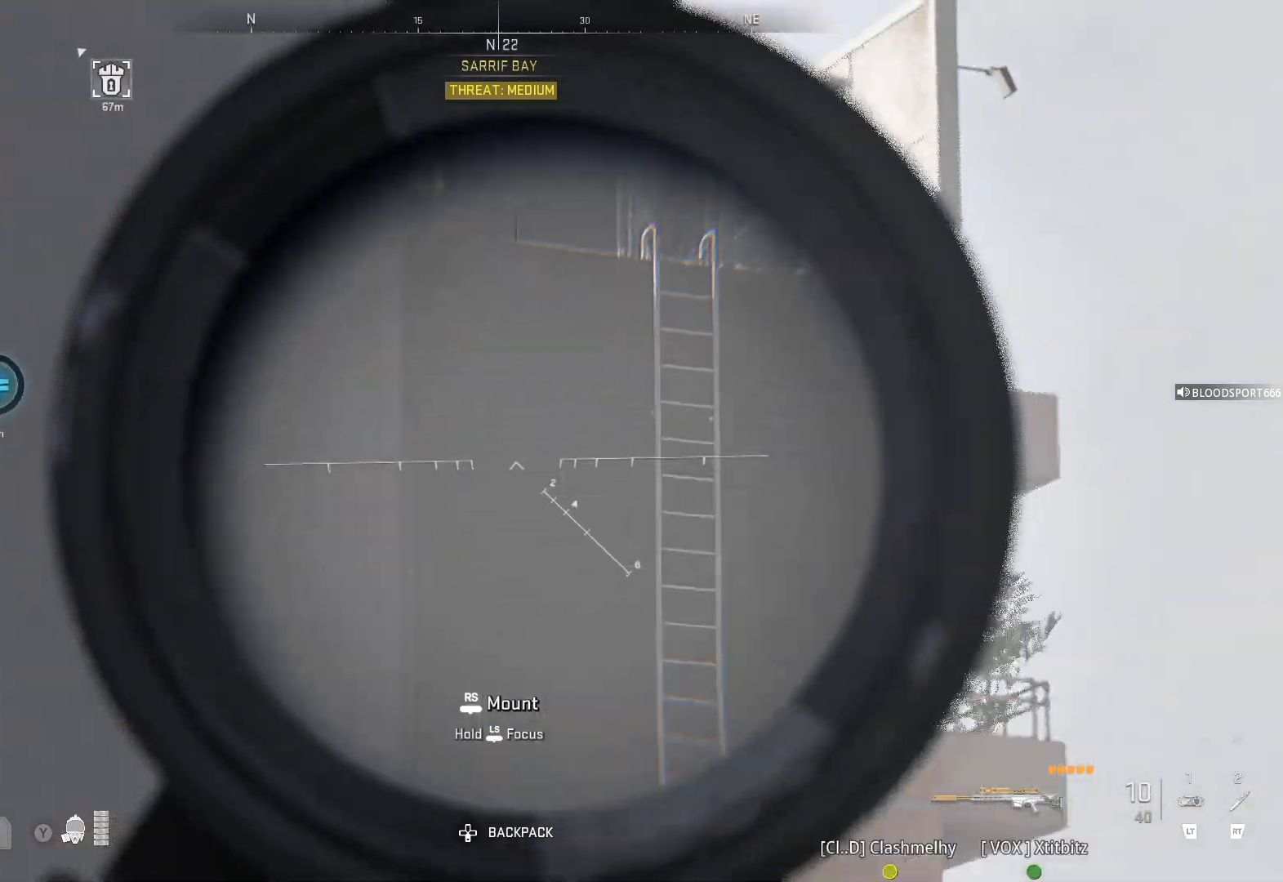
{"buttons": ["L1"], "left_stick": "down-right", "right_stick": "center", "events": [[50, "left_stick", "right"], [167, "right_stick", "up-right"], [267, "left_stick", "center"], [333, "right_stick", "center"], [450, "left_stick", "right"], [500, "left_stick", "down-right"]]}
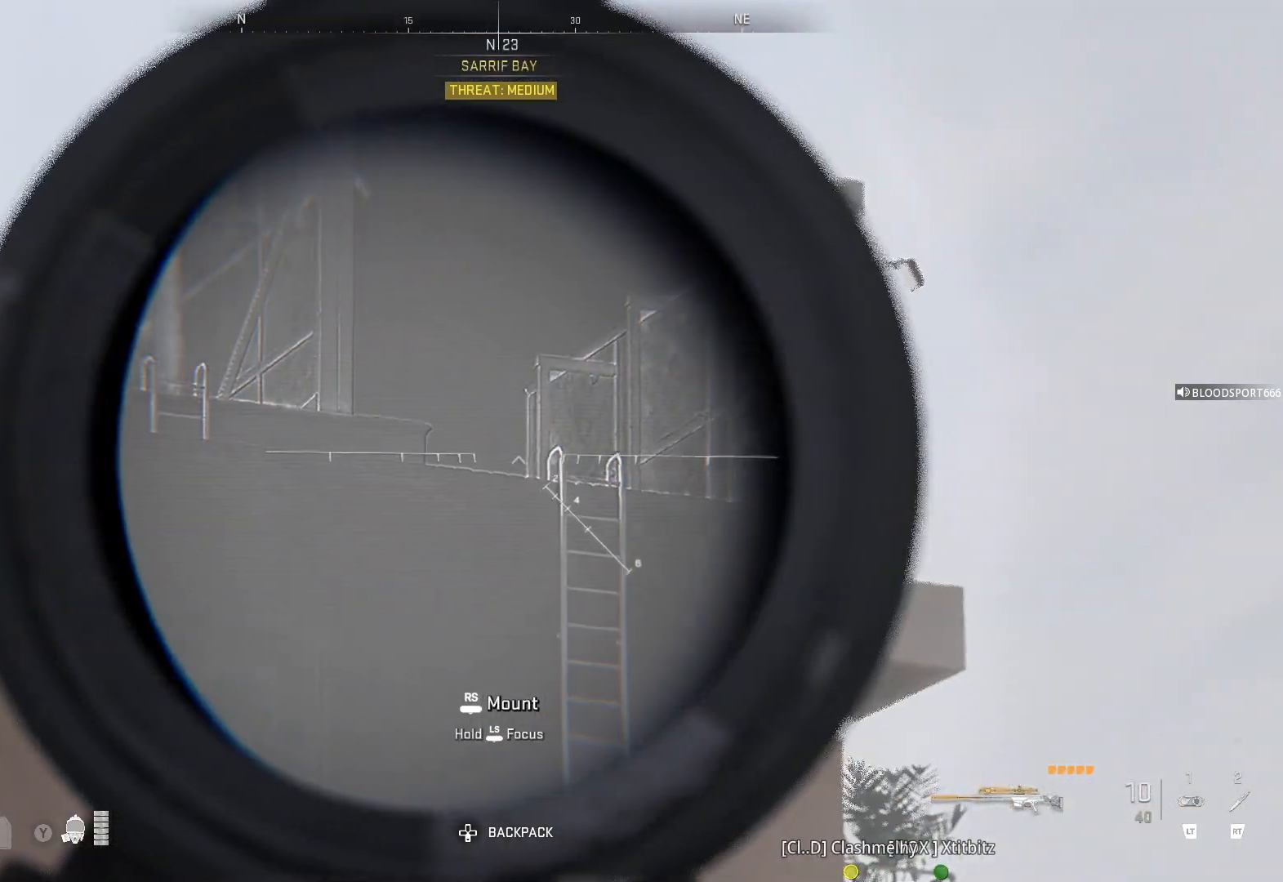
{"buttons": [], "left_stick": "center", "right_stick": "center", "events": [[133, "right_stick", "right"], [183, "left_stick", "center"], [300, "L1", "up"], [317, "right_stick", "center"]]}
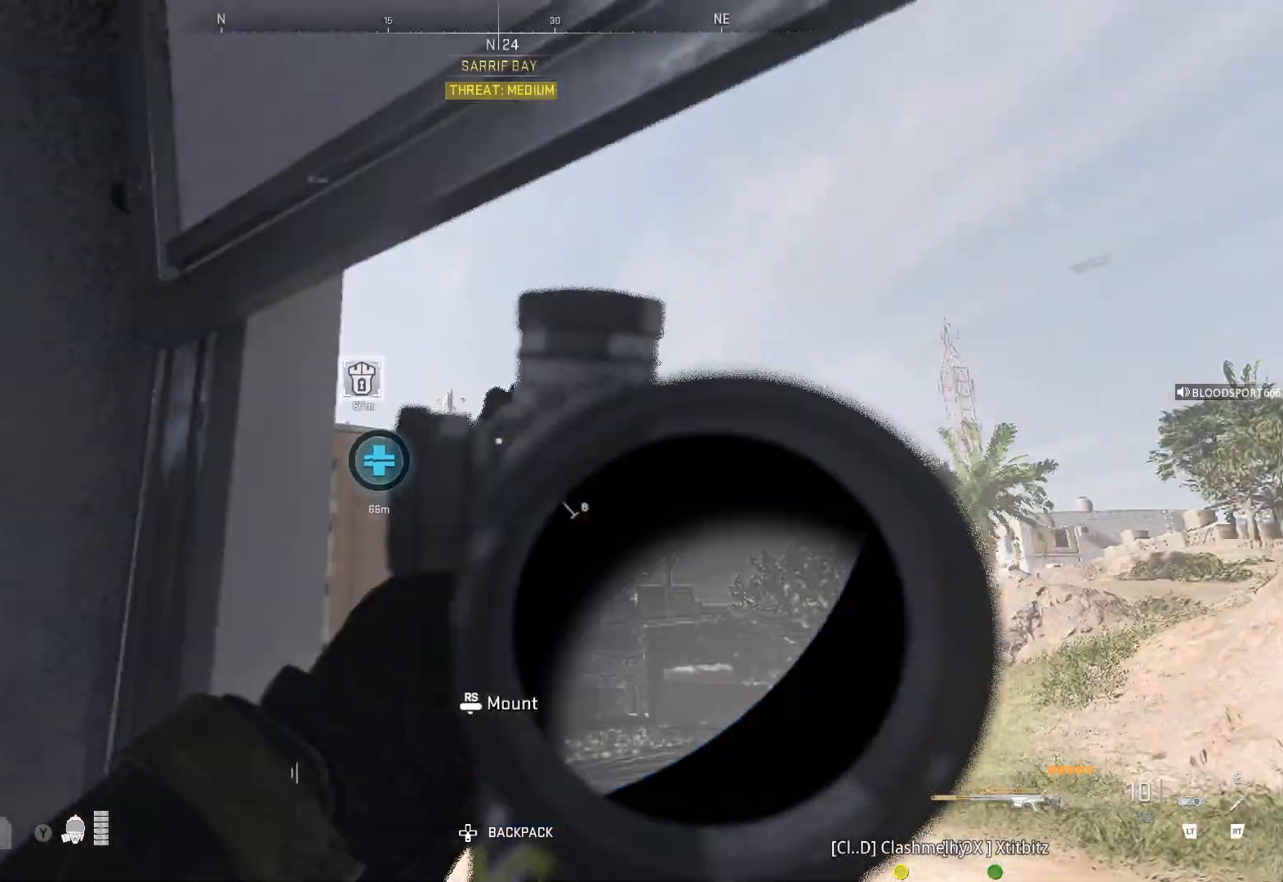
{"buttons": ["L2"], "left_stick": "right", "right_stick": "center", "events": [[100, "L2", "down"], [500, "left_stick", "right"]]}
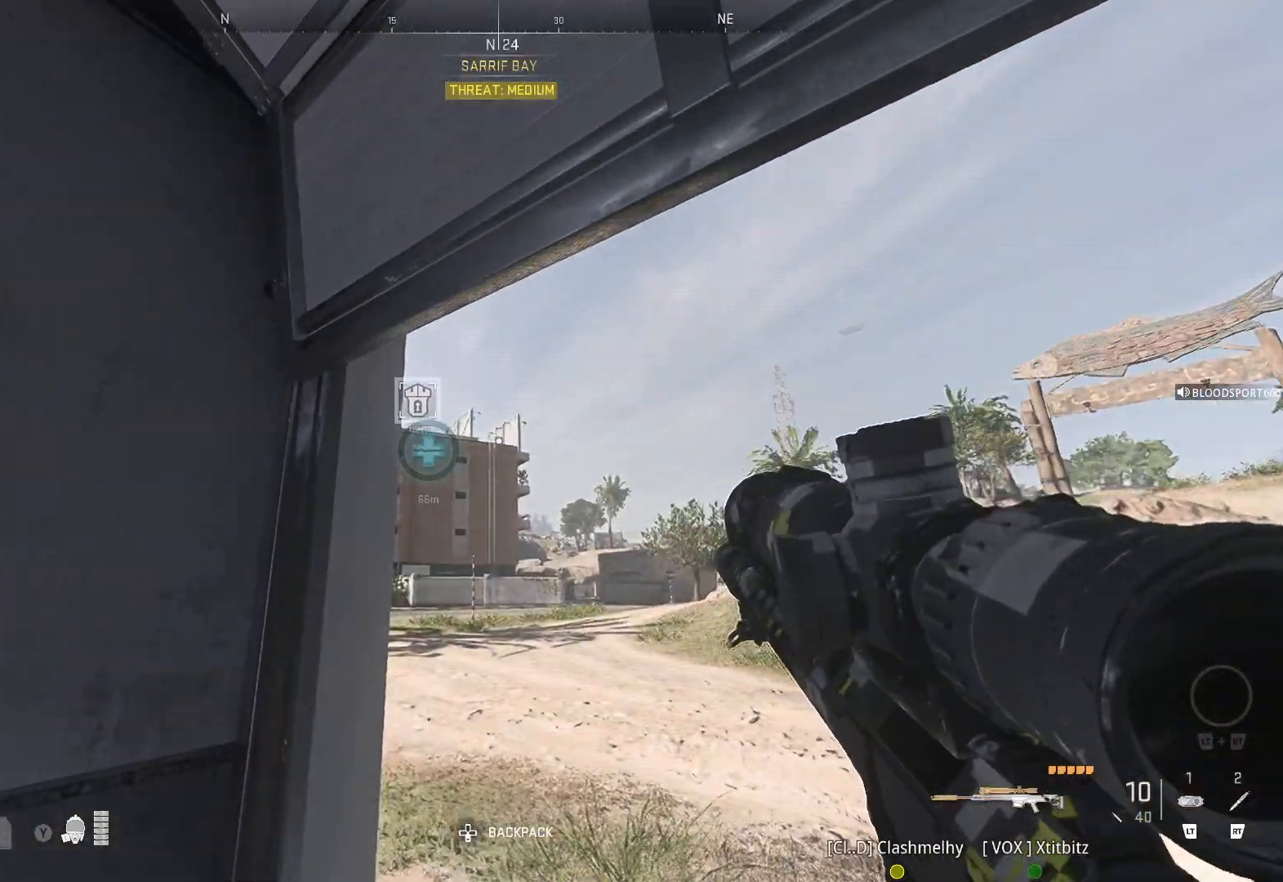
{"buttons": ["L2"], "left_stick": "down-right", "right_stick": "down-left", "events": [[217, "left_stick", "center"], [267, "right_stick", "down-left"], [417, "left_stick", "right"], [483, "left_stick", "down-right"]]}
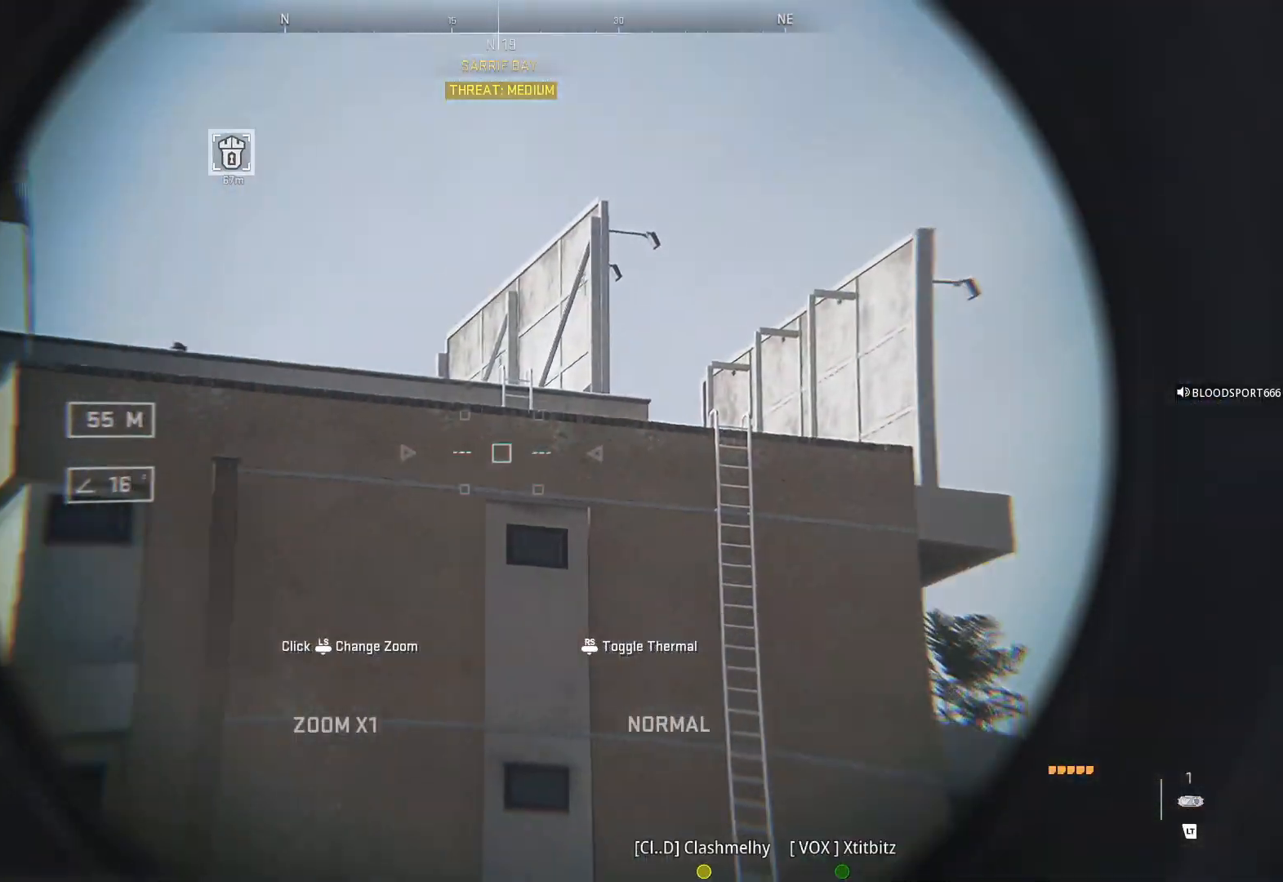
{"buttons": ["L2"], "left_stick": "down-right", "right_stick": "down-left", "events": [[267, "left_stick", "center"], [300, "right_stick", "center"], [433, "left_stick", "down-right"], [467, "right_stick", "down-left"]]}
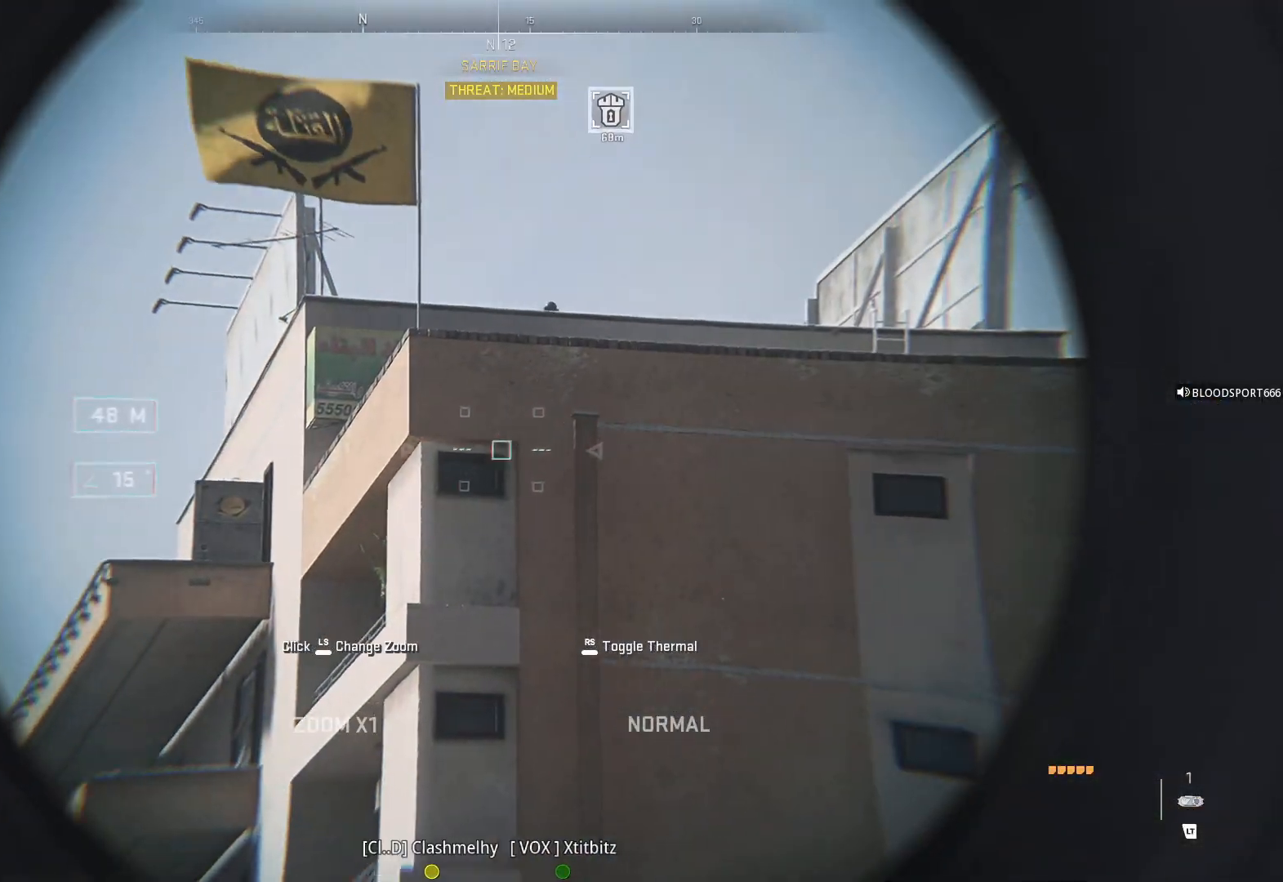
{"buttons": ["L2"], "left_stick": "left", "right_stick": "right", "events": [[250, "left_stick", "center"], [300, "right_stick", "down-right"], [333, "left_stick", "left"], [350, "right_stick", "right"]]}
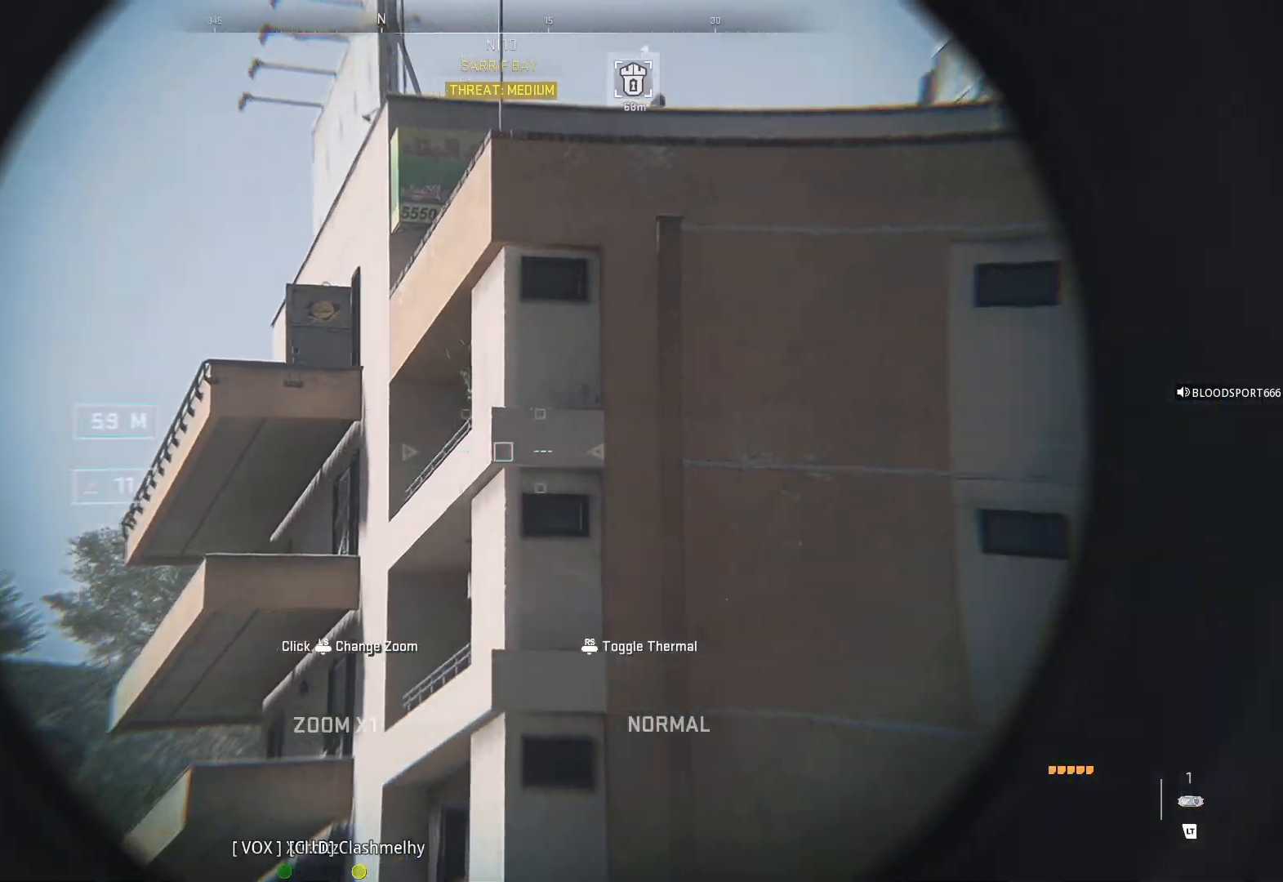
{"buttons": ["L2"], "left_stick": "up", "right_stick": "up", "events": [[83, "left_stick", "up-left"], [183, "left_stick", "center"], [200, "right_stick", "center"], [317, "left_stick", "up"], [317, "right_stick", "up"]]}
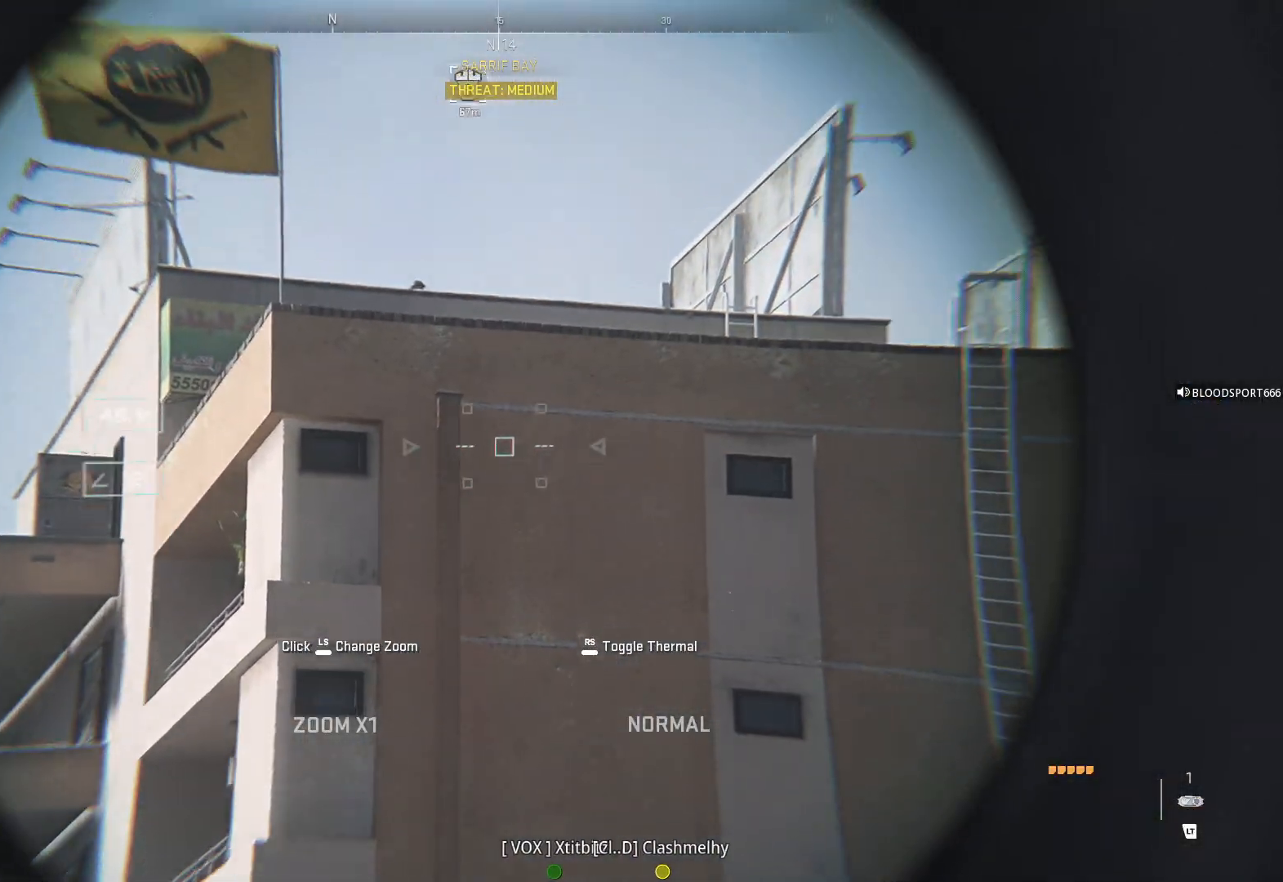
{"buttons": ["L2"], "left_stick": "center", "right_stick": "center", "events": [[33, "right_stick", "up-left"], [67, "left_stick", "center"], [183, "right_stick", "up"], [200, "left_stick", "up"], [333, "left_stick", "center"], [367, "right_stick", "center"]]}
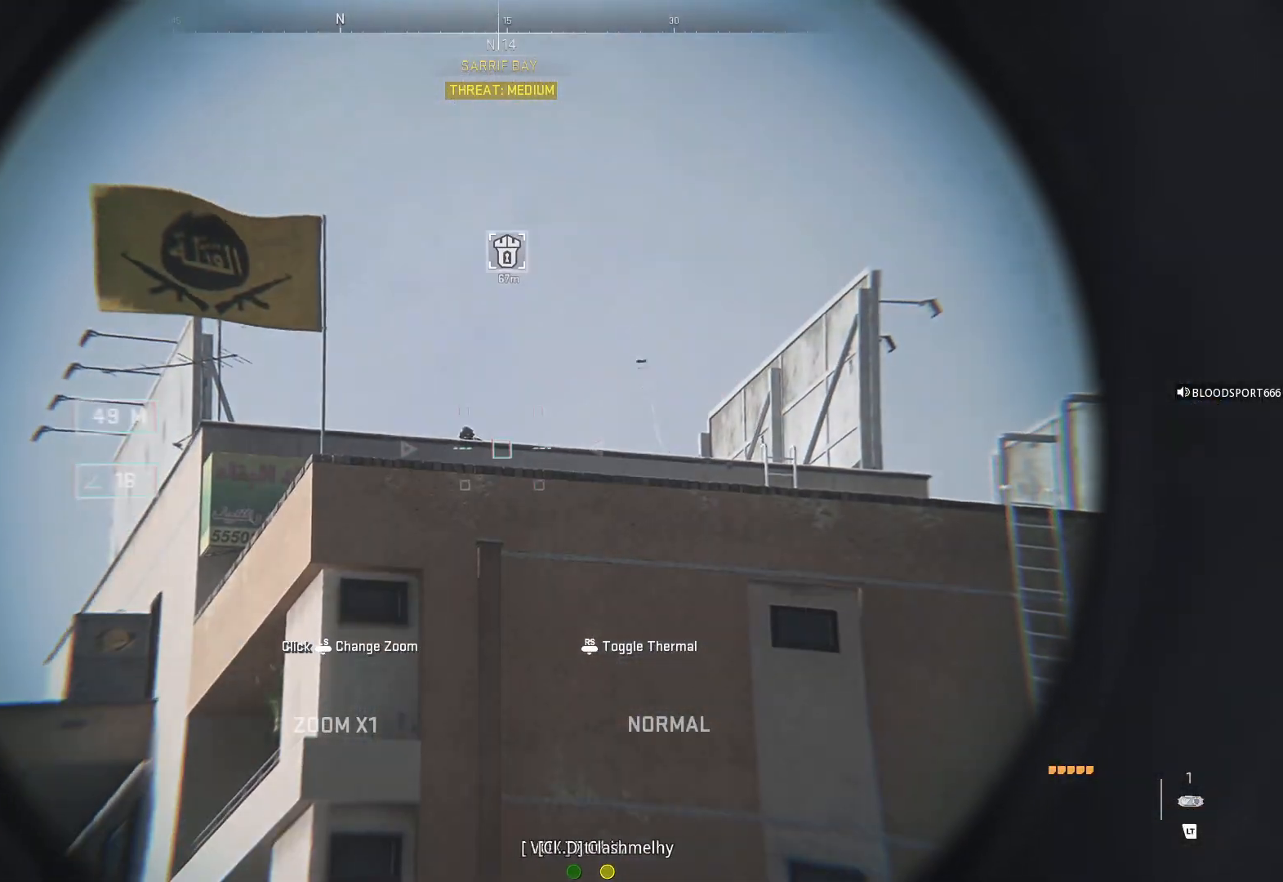
{"buttons": [], "left_stick": "center", "right_stick": "center", "events": [[33, "left_stick", "left"], [133, "L2", "up"], [483, "left_stick", "center"]]}
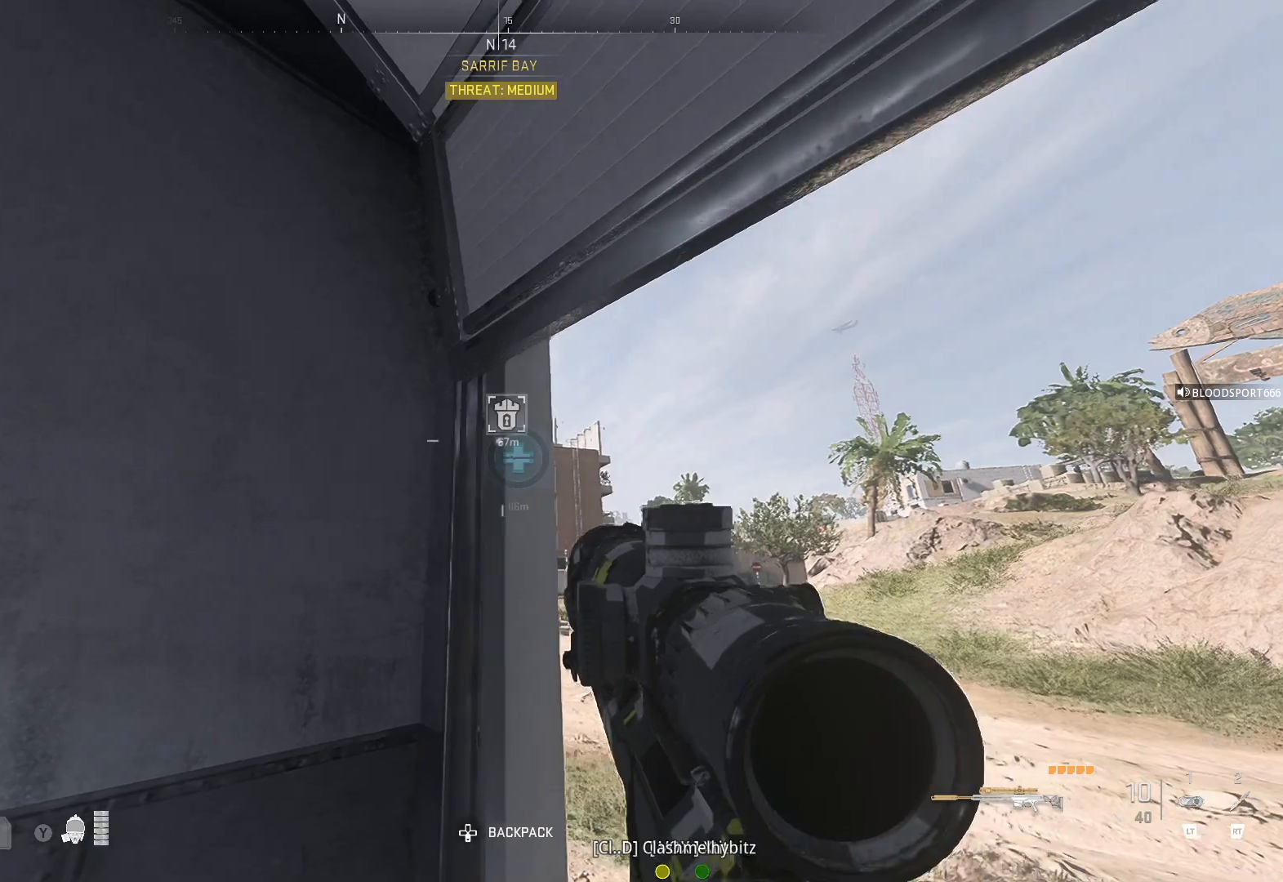
{"buttons": ["L1"], "left_stick": "right", "right_stick": "center", "events": [[83, "L1", "down"], [400, "left_stick", "right"]]}
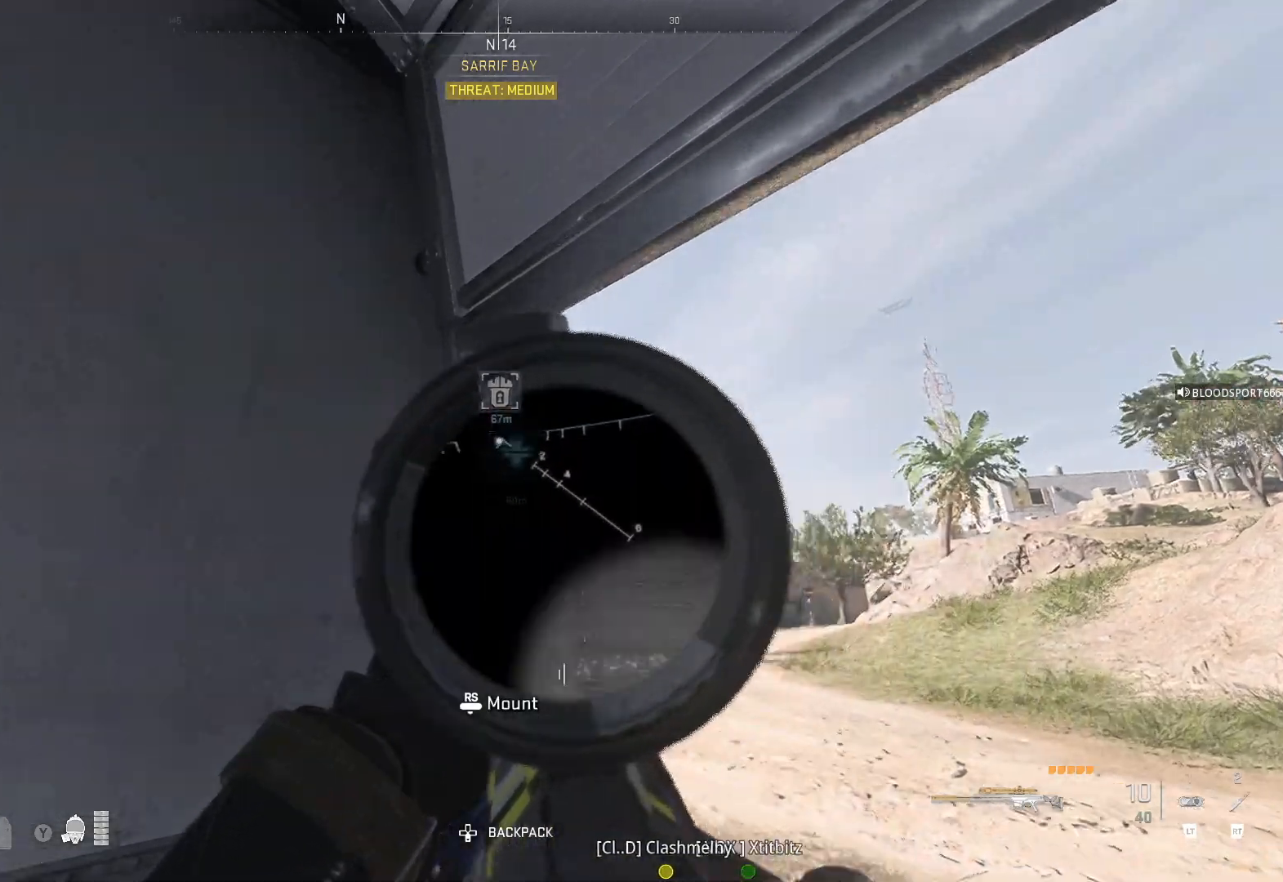
{"buttons": ["L1"], "left_stick": "center", "right_stick": "center", "events": [[133, "left_stick", "center"], [233, "left_stick", "right"], [417, "left_stick", "center"]]}
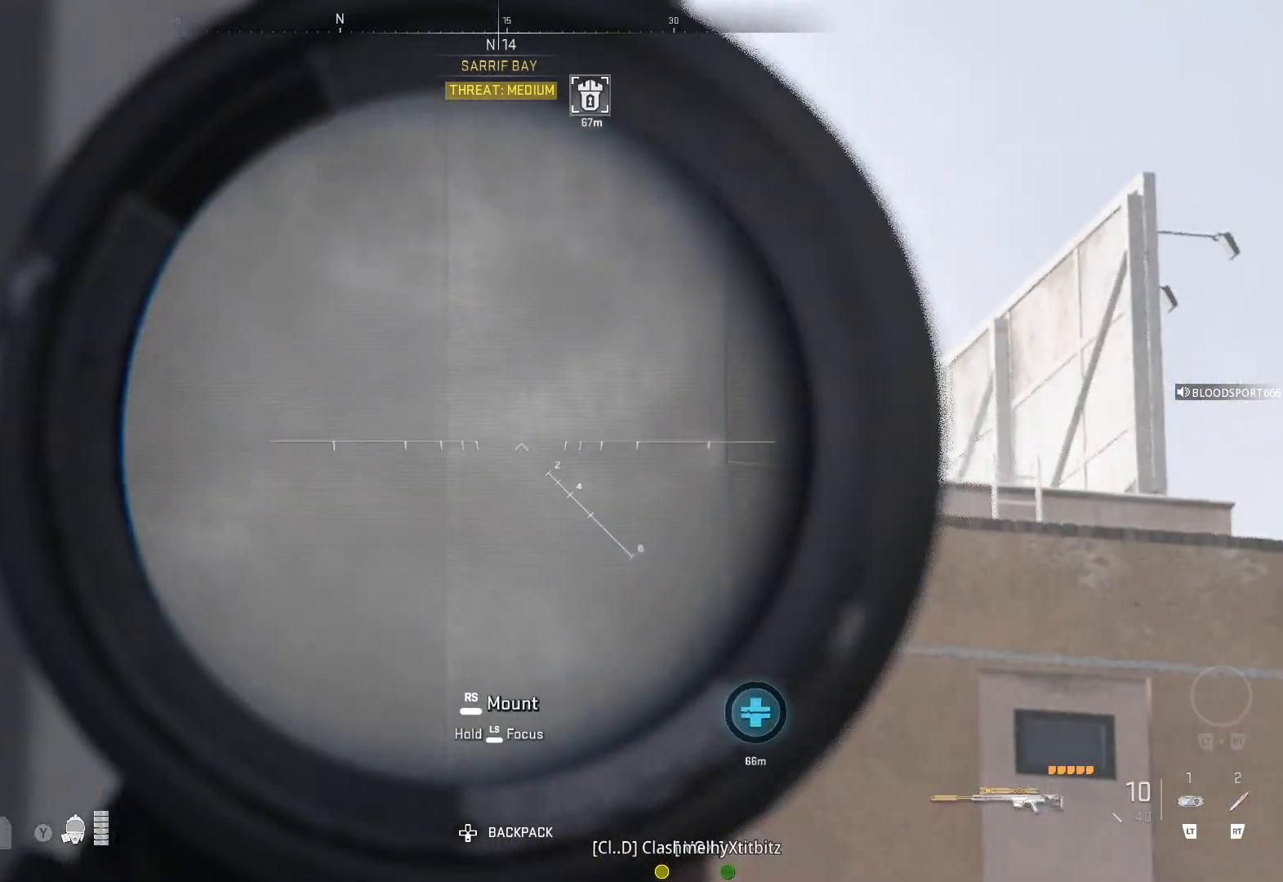
{"buttons": ["L1"], "left_stick": "right", "right_stick": "center", "events": [[150, "right_stick", "right"], [233, "left_stick", "right"], [283, "right_stick", "center"]]}
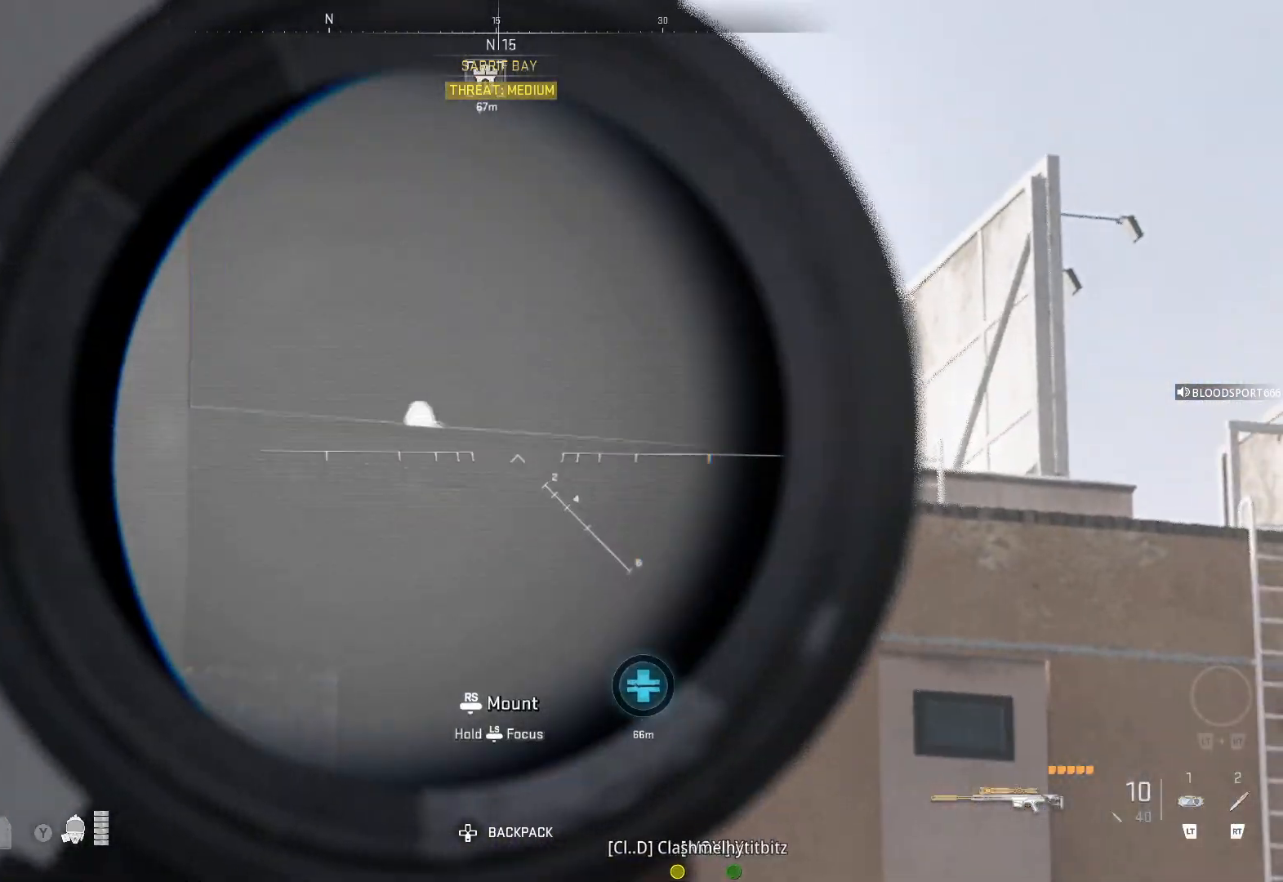
{"buttons": ["L1"], "left_stick": "center", "right_stick": "center", "events": [[150, "left_stick", "center"], [183, "right_stick", "up-left"], [400, "right_stick", "center"]]}
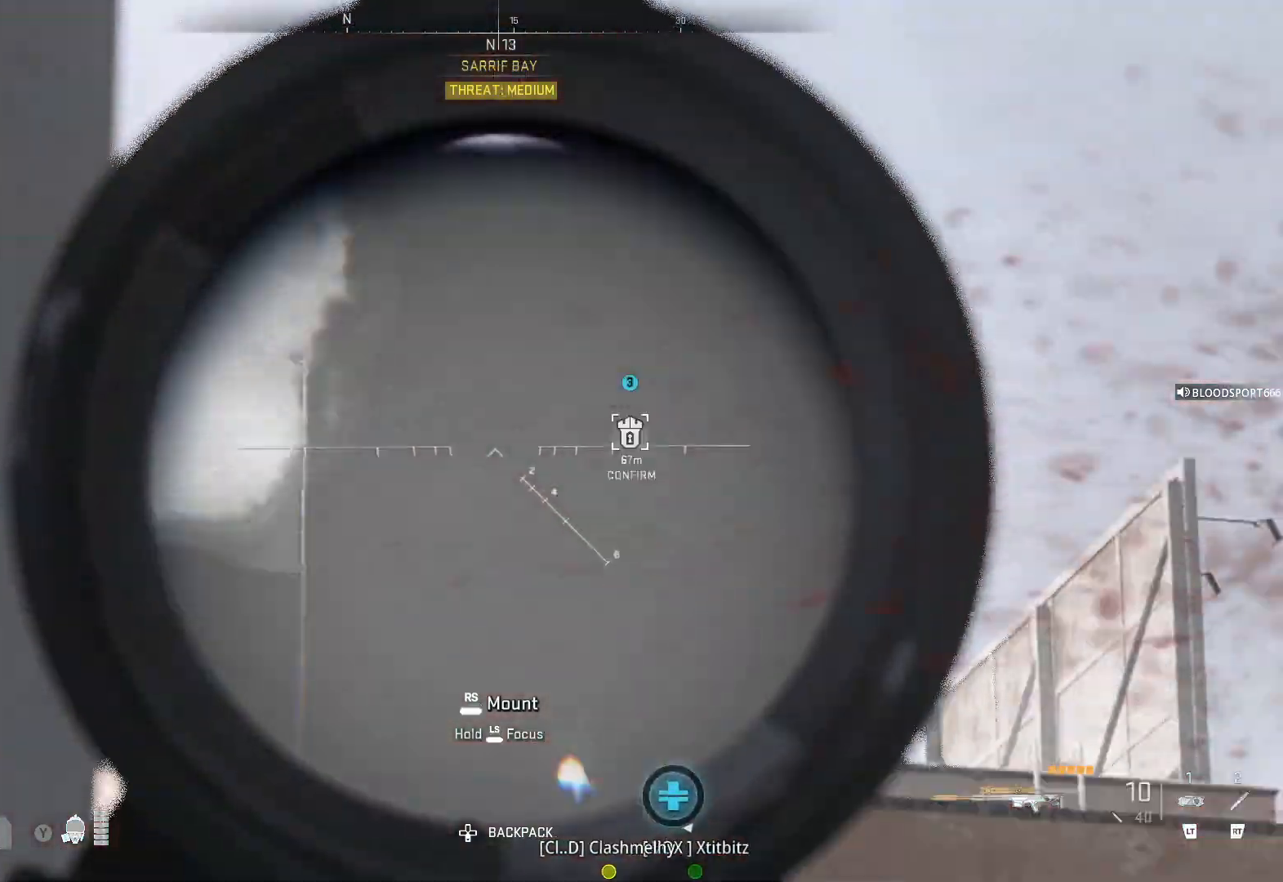
{"buttons": ["Y"], "left_stick": "left", "right_stick": "center", "events": [[17, "left_stick", "left"], [50, "L1", "up"], [150, "right_stick", "down-left"], [333, "right_stick", "center"], [500, "Y", "down"]]}
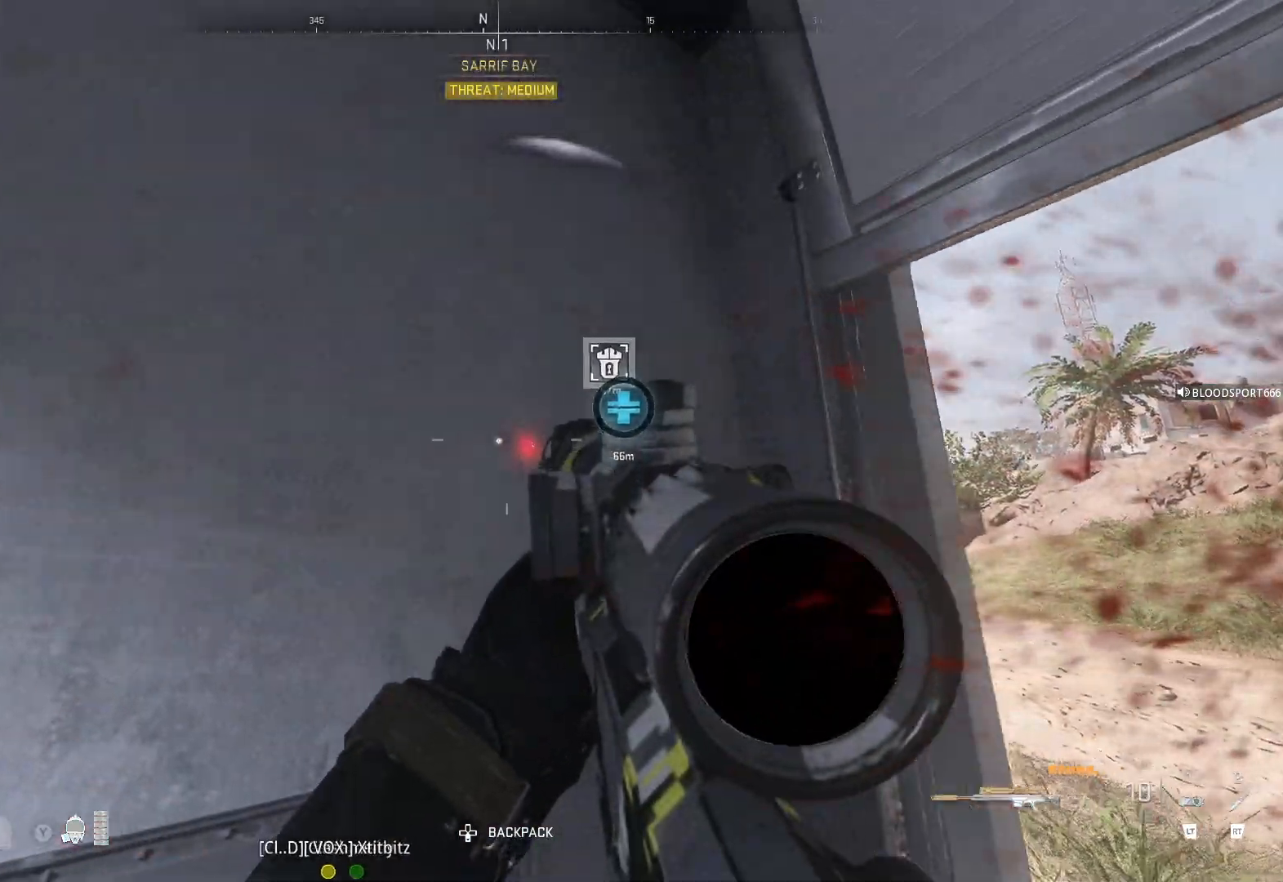
{"buttons": ["Y"], "left_stick": "down-left", "right_stick": "center", "events": [[367, "left_stick", "down-left"]]}